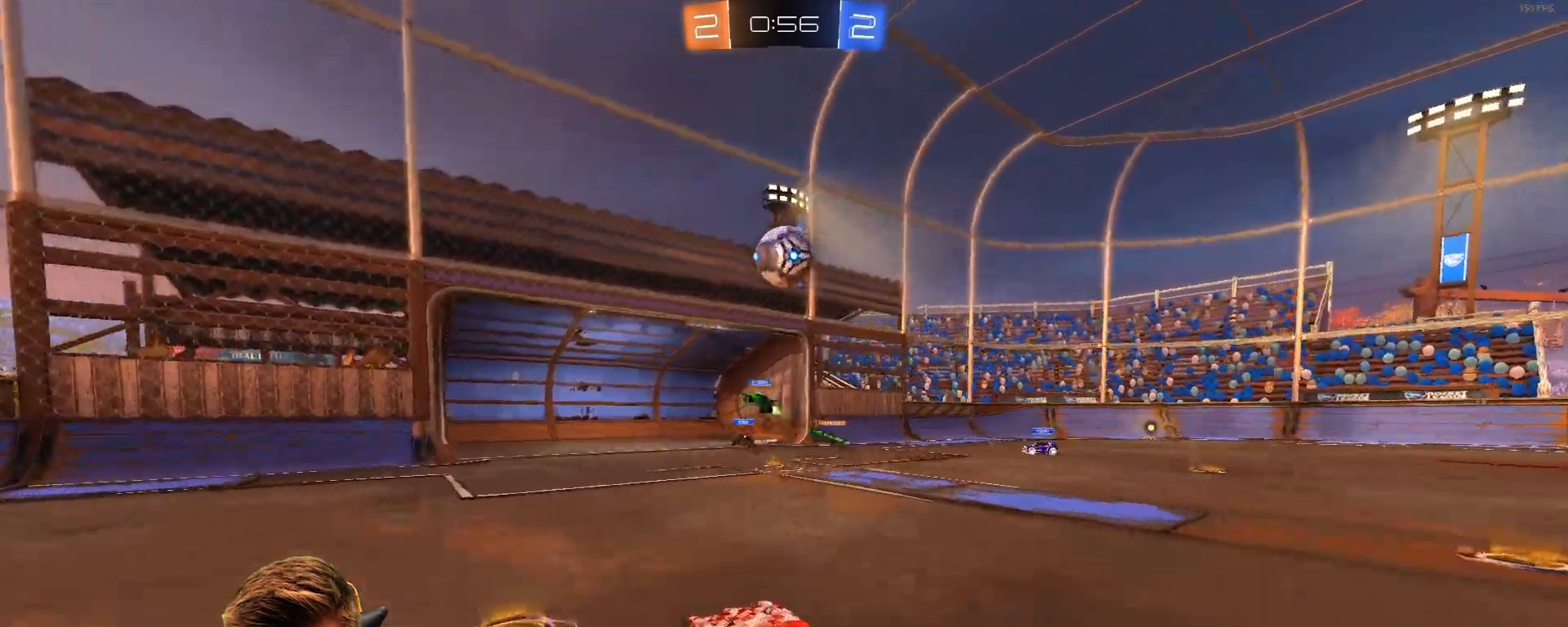
Gameplay with a controller (PlayStation layout); each line is a JSON object with the inputs held at the frame after it. "events" lists button and stick changes between this image and that frame as [ms after this image, input, new state], when the widget could be followed in between.
{"buttons": [], "left_stick": "left", "right_stick": "center", "events": [[33, "left_stick", "left"], [150, "left_stick", "down-left"], [250, "left_stick", "left"]]}
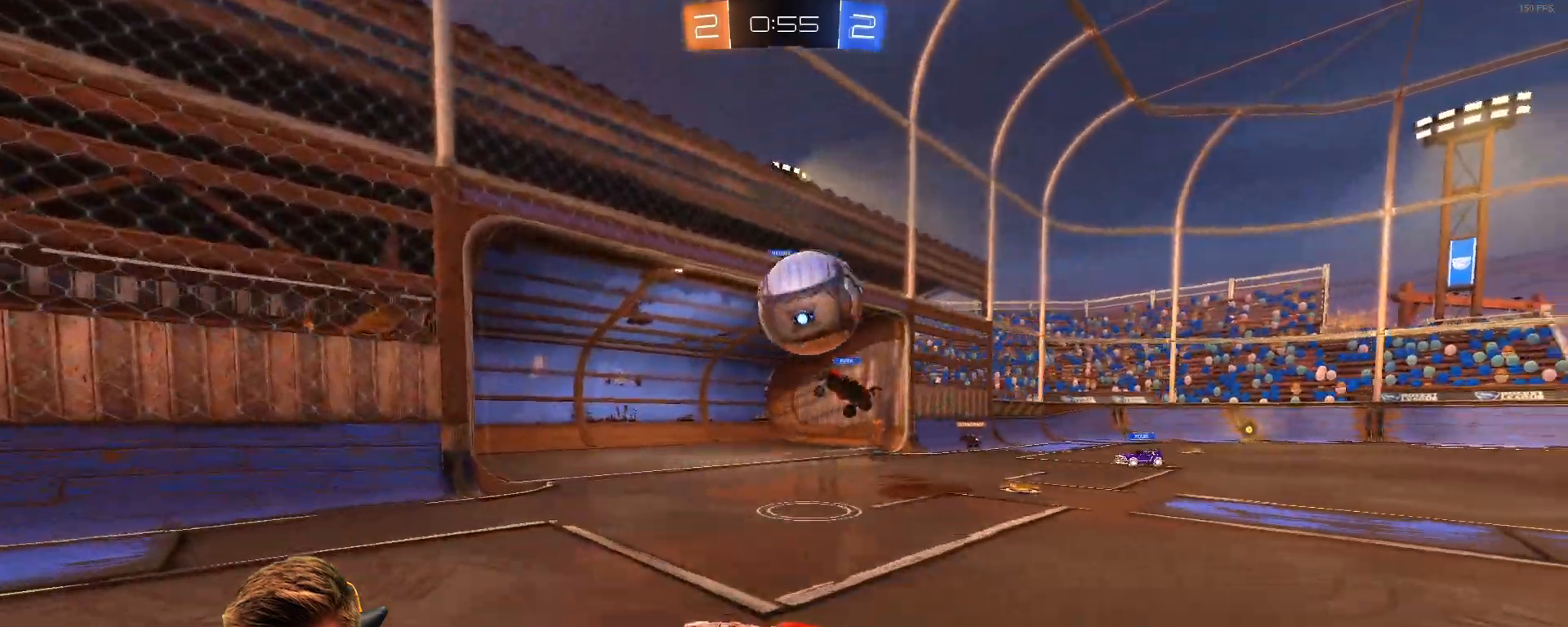
{"buttons": ["R2"], "left_stick": "left", "right_stick": "center", "events": [[217, "R2", "down"]]}
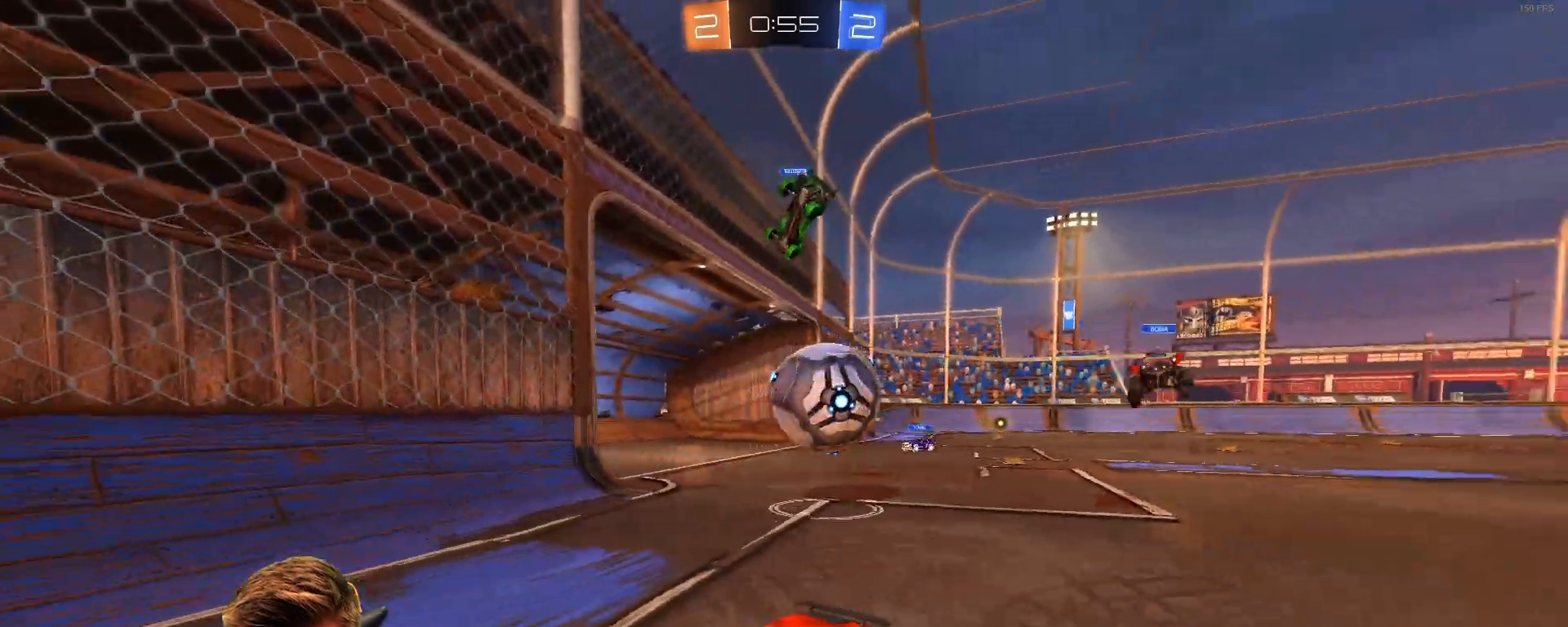
{"buttons": ["L1"], "left_stick": "right", "right_stick": "center", "events": [[183, "left_stick", "right"], [333, "L1", "down"], [383, "R2", "up"]]}
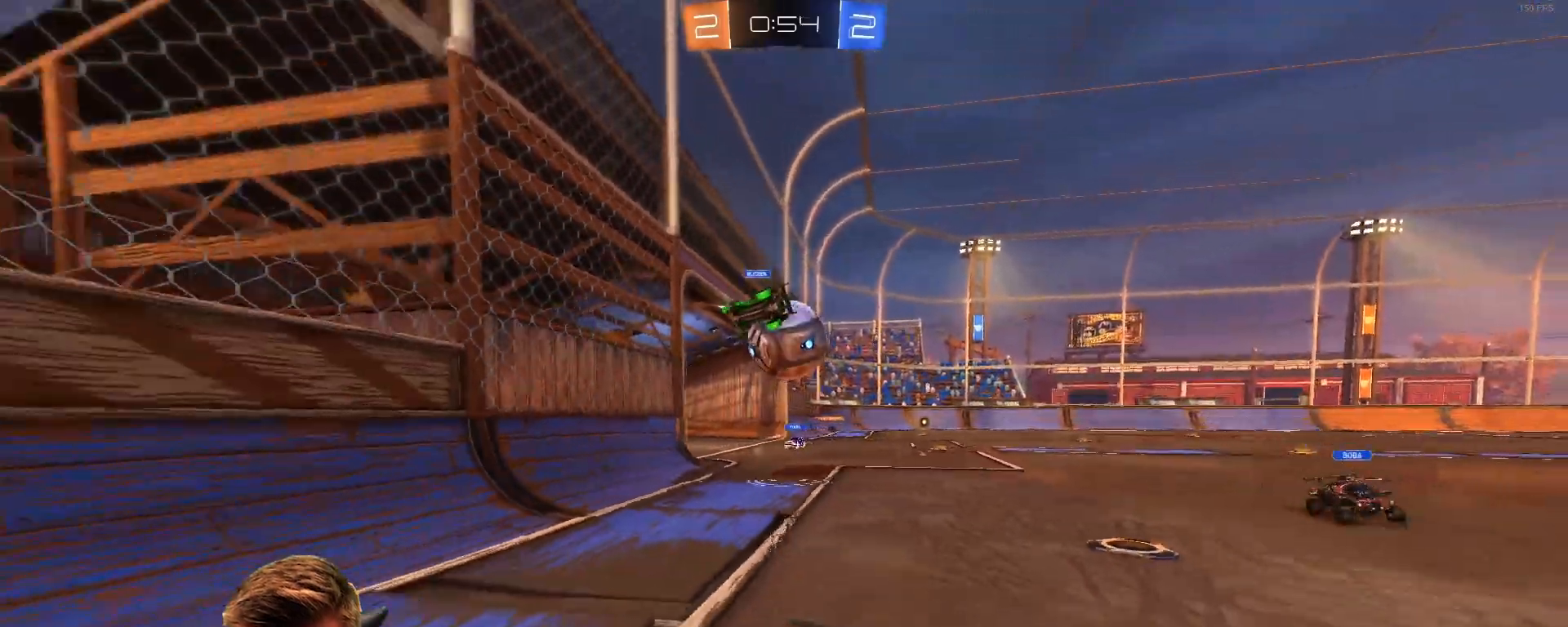
{"buttons": ["R1", "R2"], "left_stick": "right", "right_stick": "center", "events": [[150, "L1", "up"], [150, "L2", "down"], [150, "left_stick", "up-left"], [350, "R2", "down"], [400, "L2", "up"], [450, "left_stick", "right"], [500, "R1", "down"]]}
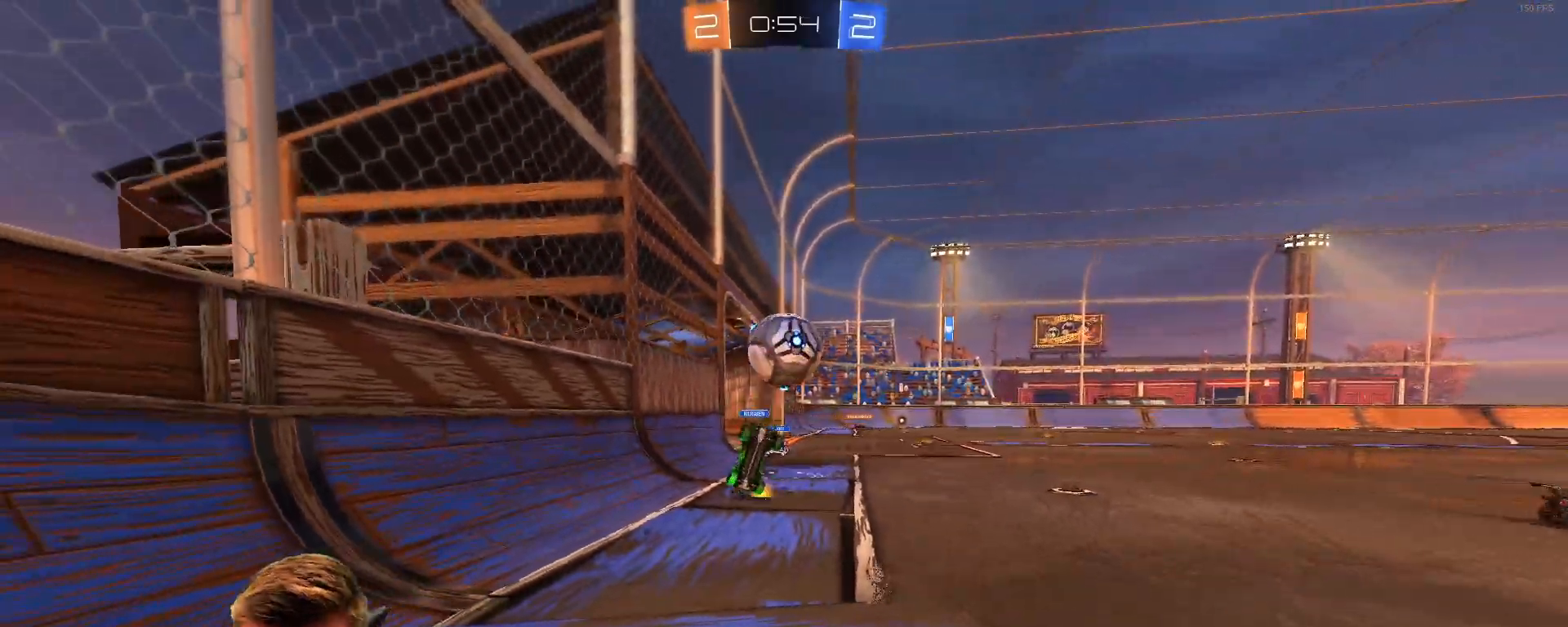
{"buttons": ["CROSS", "R1", "R2"], "left_stick": "center", "right_stick": "center", "events": [[317, "CROSS", "down"], [317, "left_stick", "down-right"], [467, "left_stick", "center"]]}
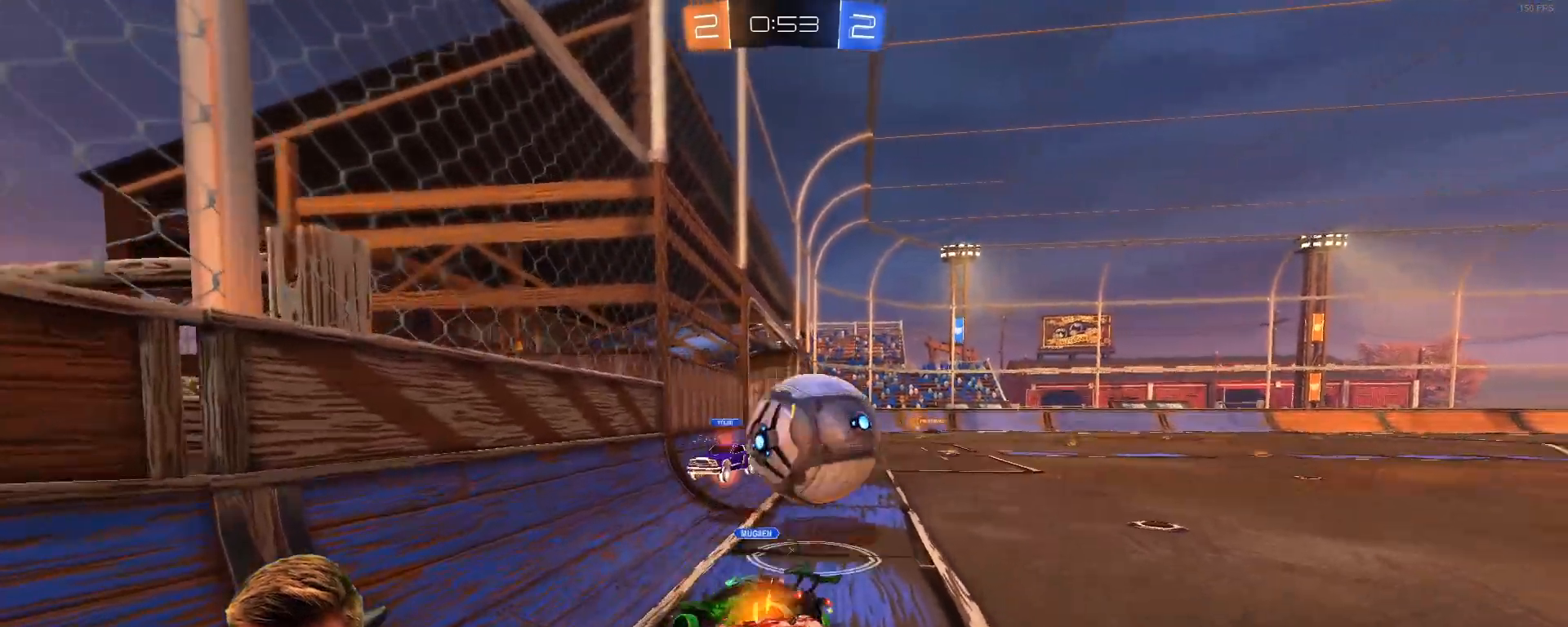
{"buttons": ["R2"], "left_stick": "center", "right_stick": "center", "events": [[17, "CROSS", "up"], [117, "R2", "up"], [183, "R1", "up"], [183, "left_stick", "up-right"], [283, "R2", "down"], [283, "left_stick", "right"], [433, "left_stick", "center"]]}
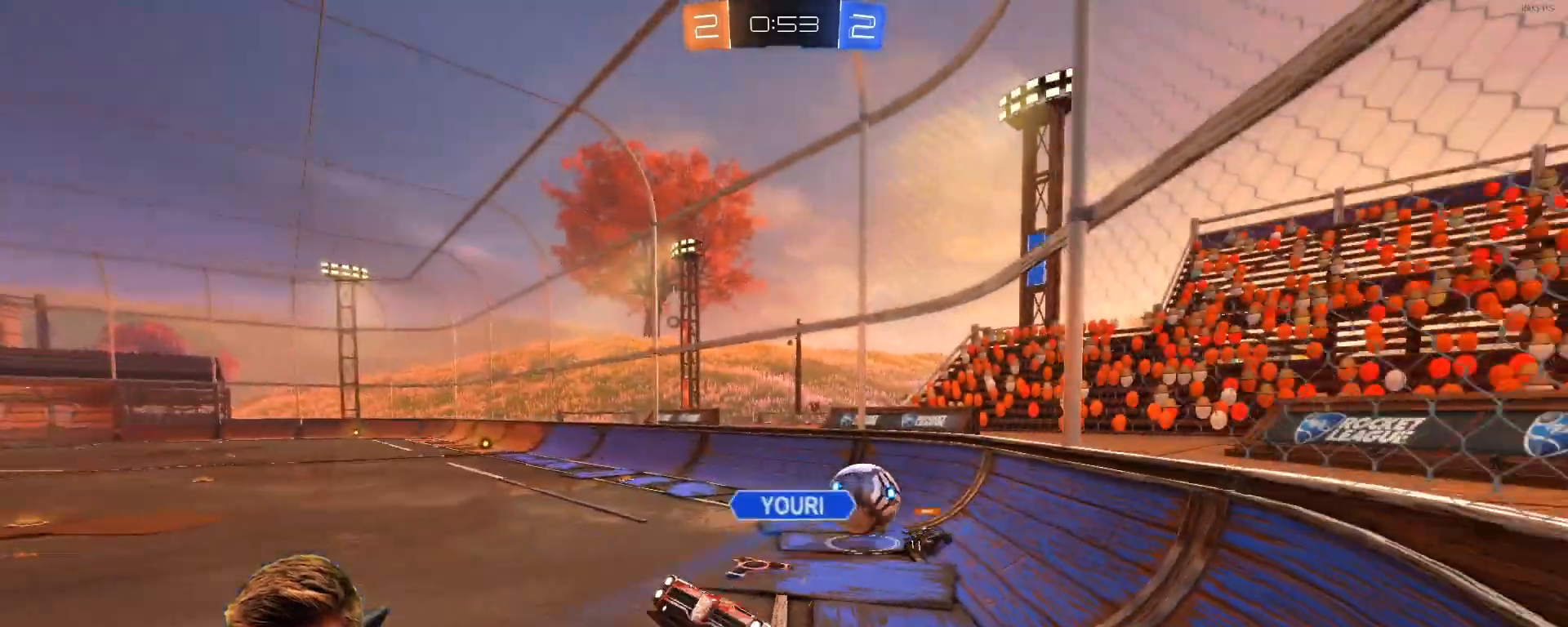
{"buttons": ["L1", "R2"], "left_stick": "left", "right_stick": "center", "events": [[83, "left_stick", "right"], [350, "L1", "down"], [350, "left_stick", "left"]]}
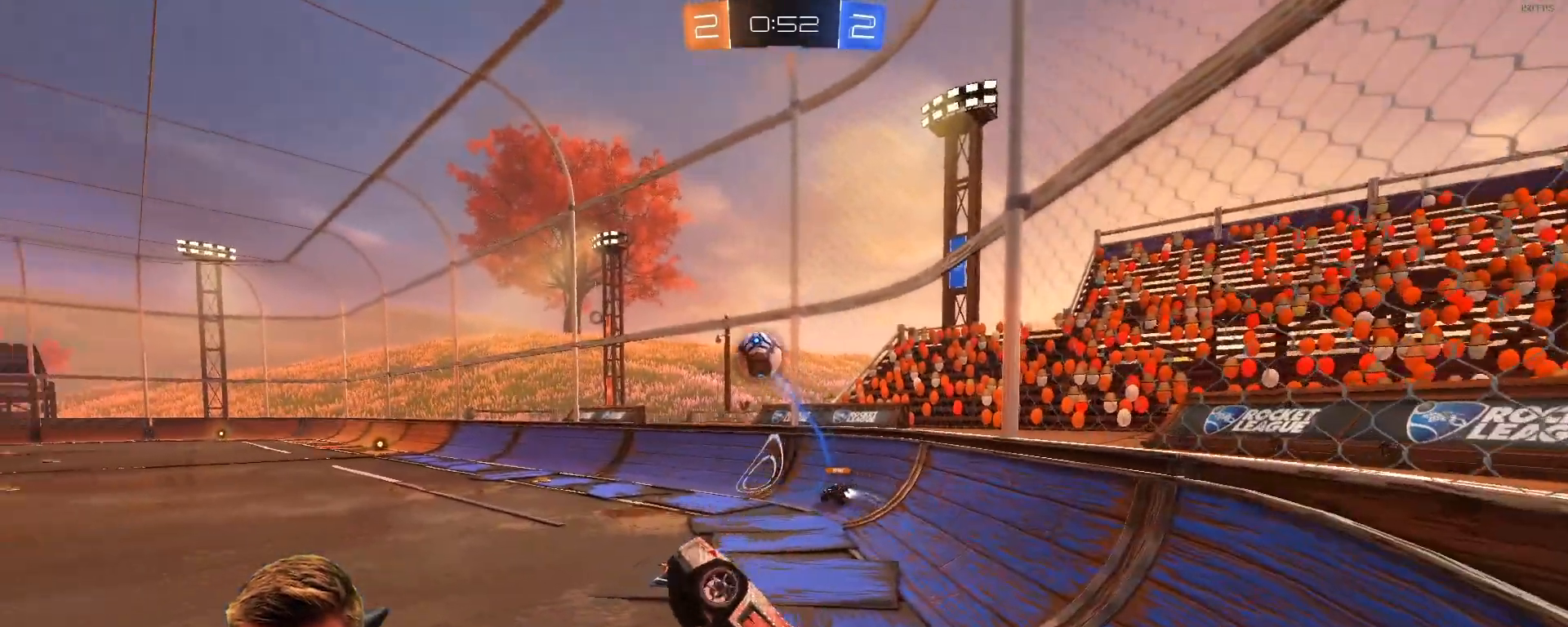
{"buttons": ["R1", "R2"], "left_stick": "center", "right_stick": "center", "events": [[117, "left_stick", "up-right"], [167, "L1", "up"], [167, "left_stick", "right"], [267, "R1", "down"], [317, "left_stick", "center"]]}
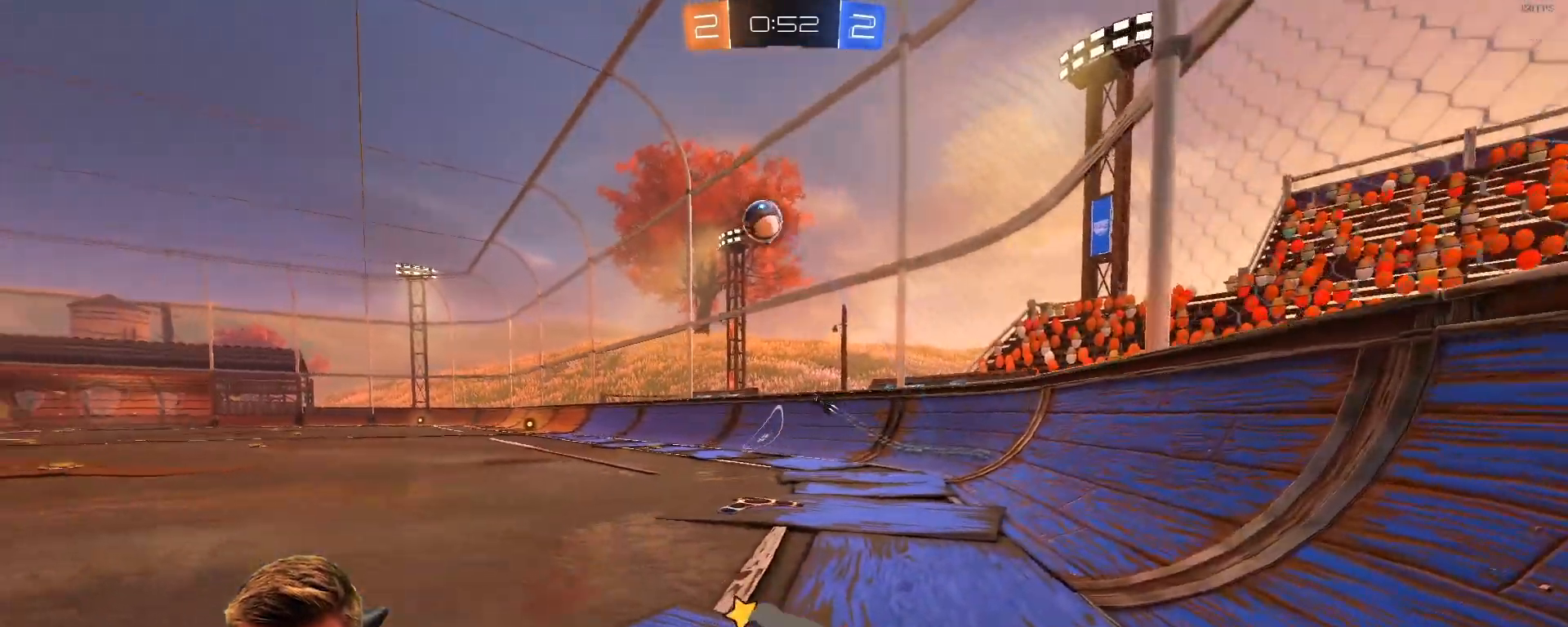
{"buttons": ["R1", "R2"], "left_stick": "left", "right_stick": "center", "events": [[167, "left_stick", "left"]]}
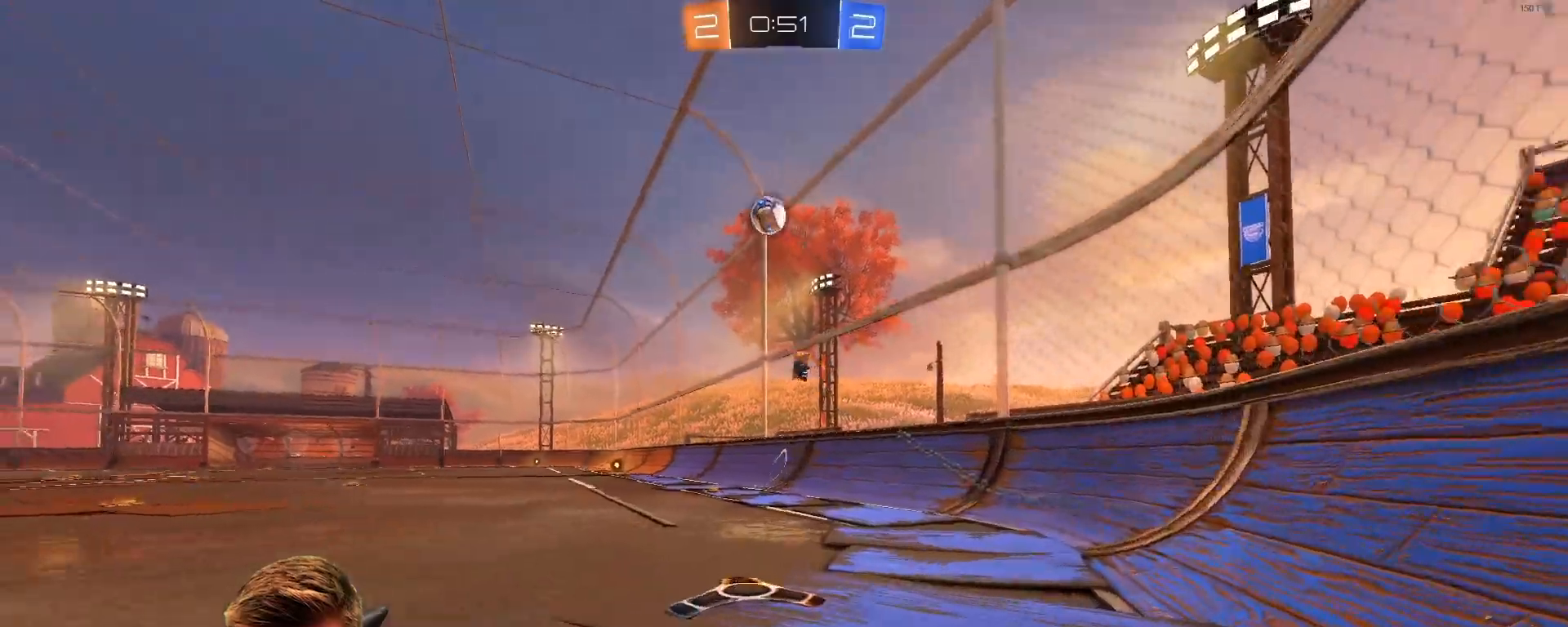
{"buttons": ["R2"], "left_stick": "center", "right_stick": "center", "events": [[50, "left_stick", "up-left"], [150, "CROSS", "down"], [200, "left_stick", "up-right"], [250, "CROSS", "up"], [300, "CROSS", "down"], [400, "left_stick", "center"], [450, "CROSS", "up"], [450, "R1", "up"]]}
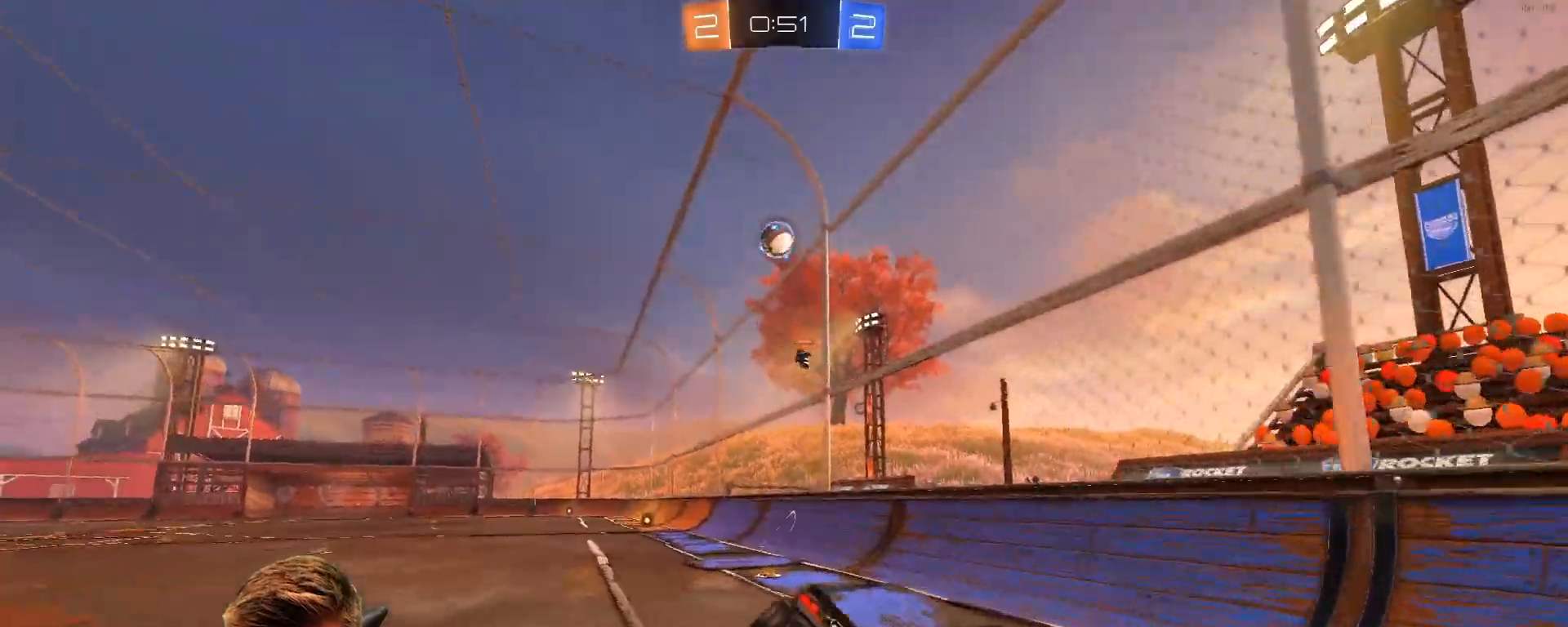
{"buttons": ["R2"], "left_stick": "right", "right_stick": "center", "events": [[450, "left_stick", "right"]]}
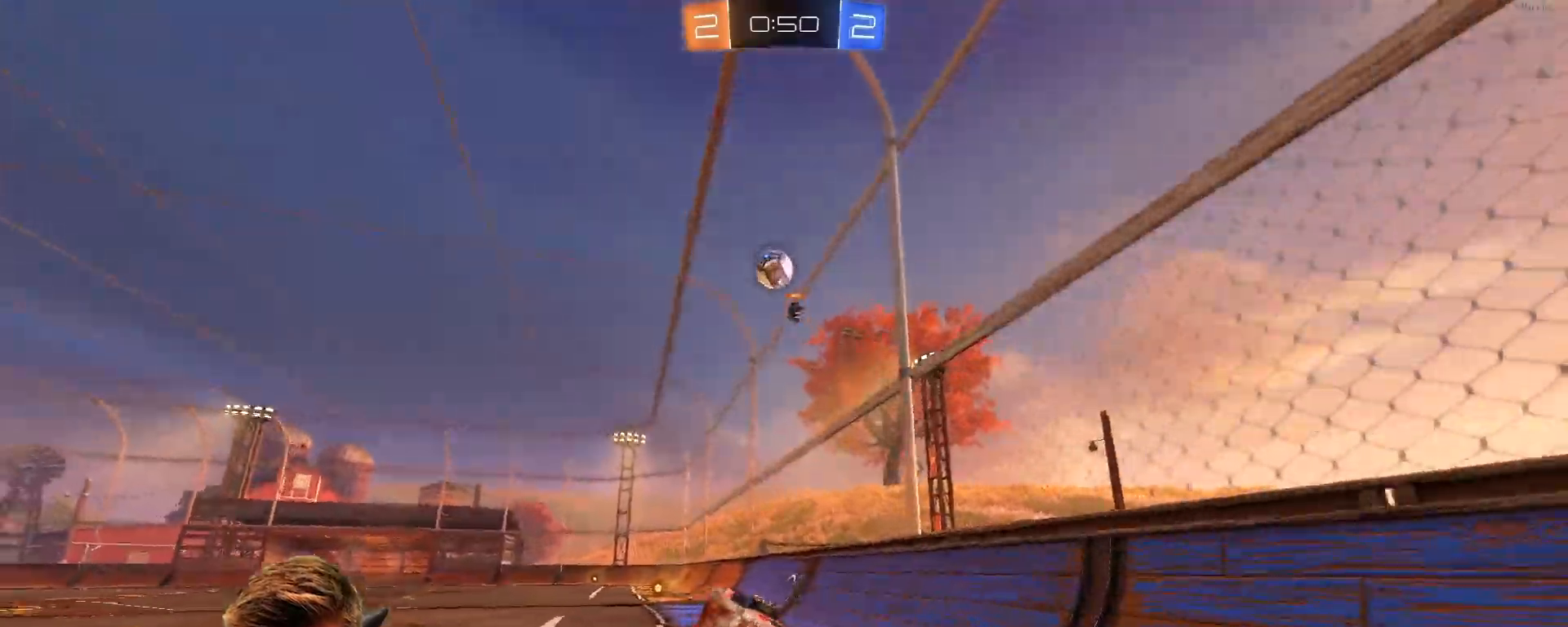
{"buttons": ["R1", "R2"], "left_stick": "left", "right_stick": "center", "events": [[317, "SQUARE", "down"], [383, "left_stick", "center"], [433, "R1", "down"], [433, "SQUARE", "up"], [433, "left_stick", "left"]]}
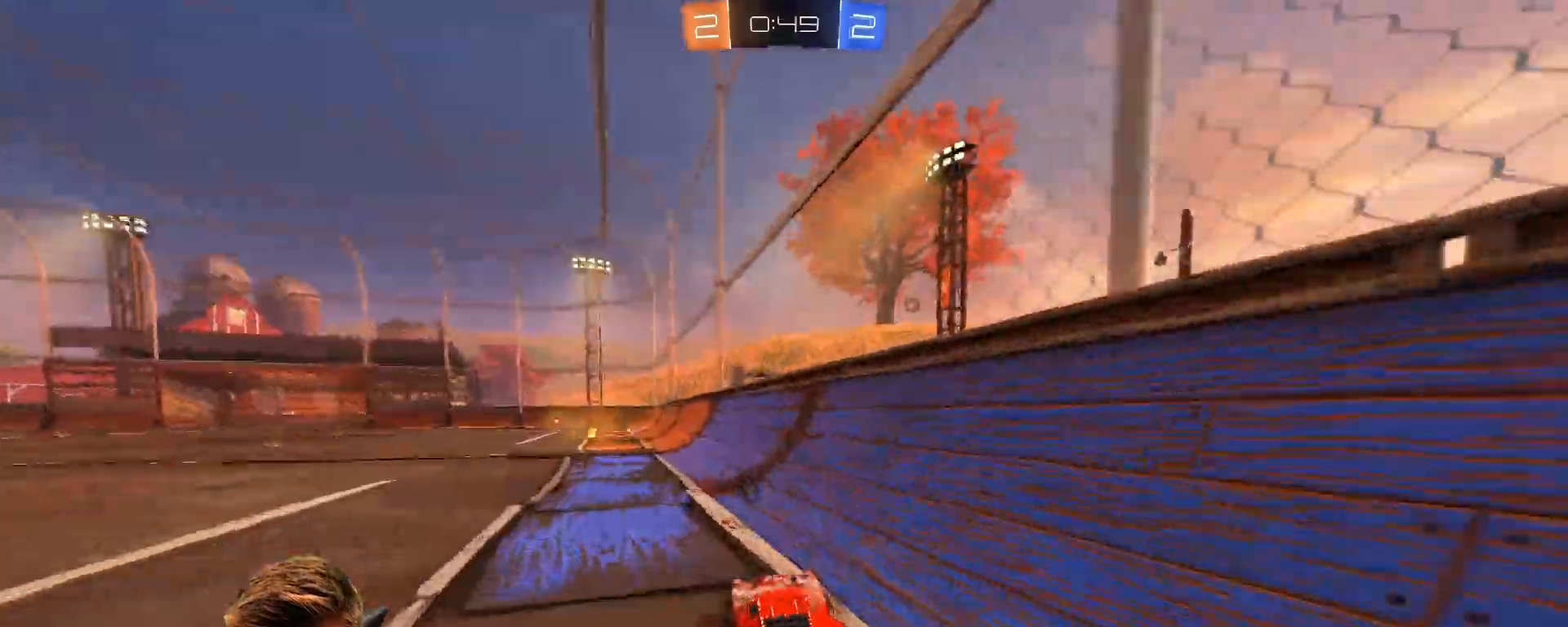
{"buttons": ["R2"], "left_stick": "center", "right_stick": "center", "events": [[383, "left_stick", "center"], [450, "left_stick", "left"], [500, "R1", "up"], [500, "left_stick", "center"]]}
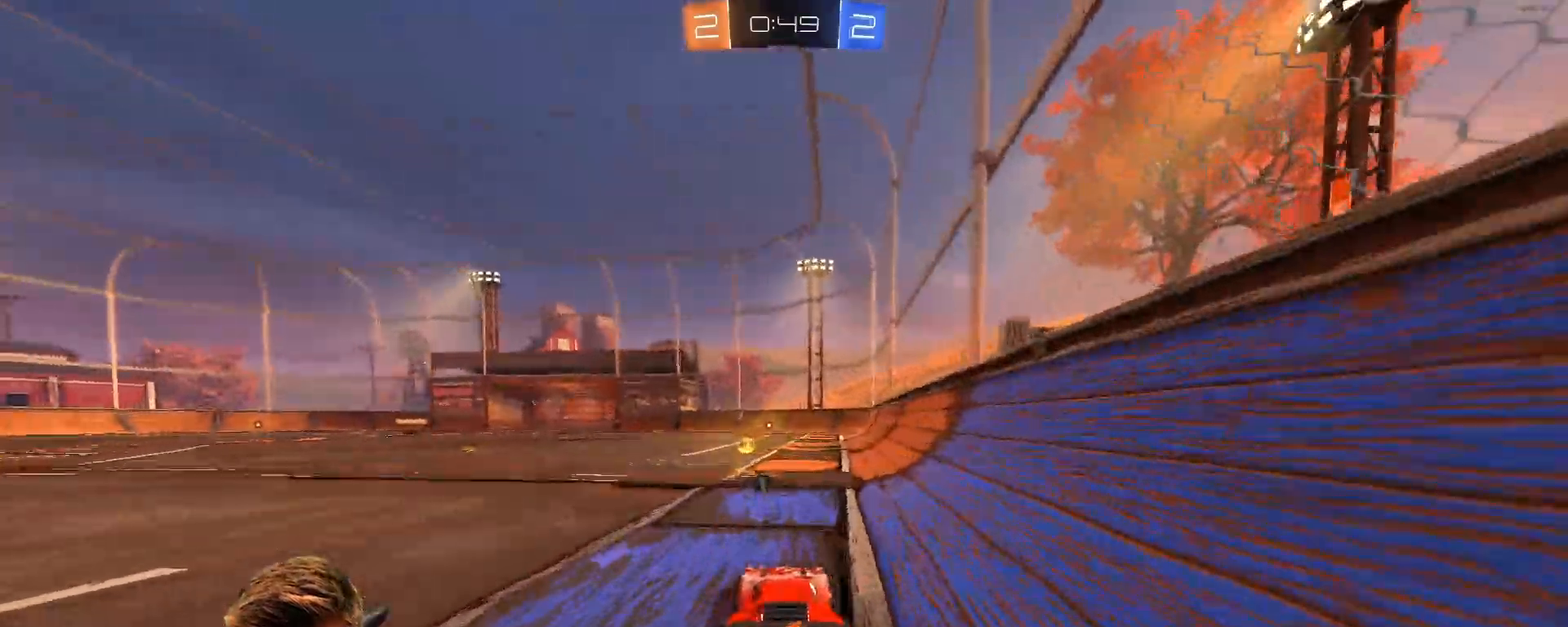
{"buttons": ["R2"], "left_stick": "right", "right_stick": "center", "events": [[50, "SQUARE", "down"], [167, "SQUARE", "up"], [317, "left_stick", "right"]]}
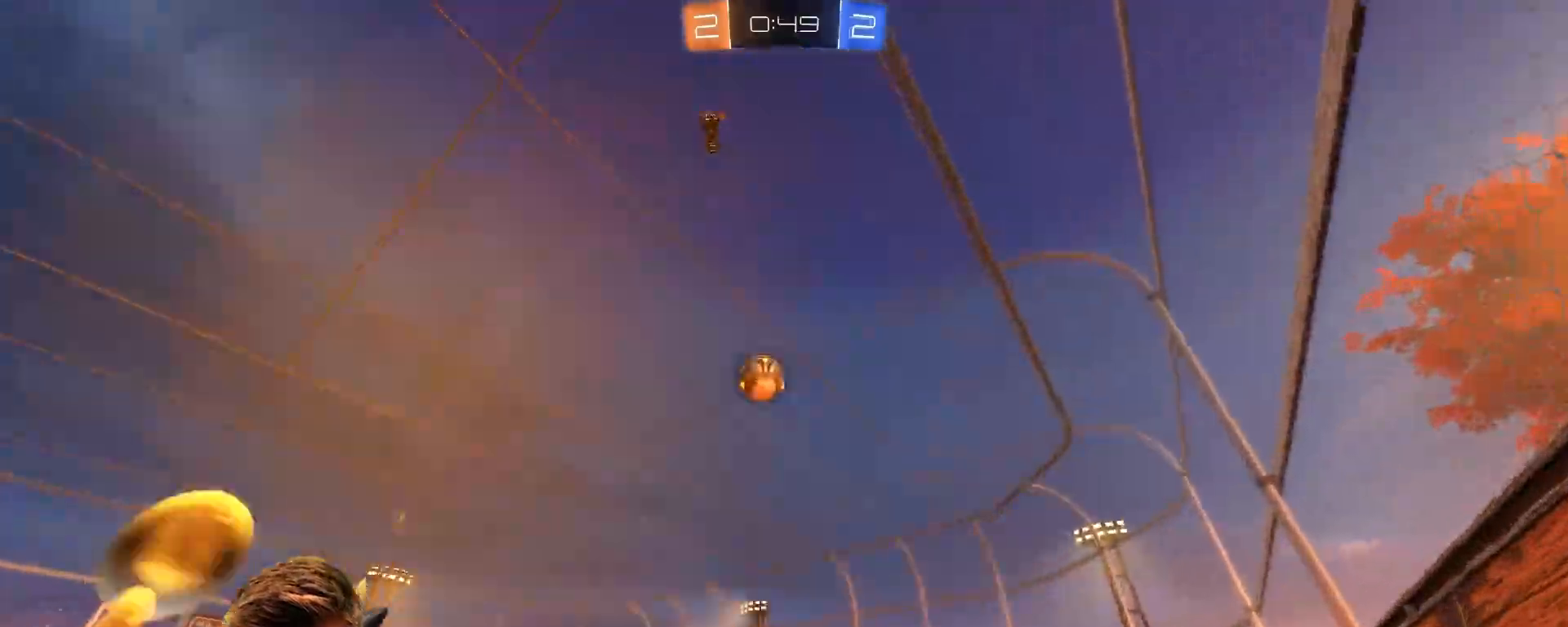
{"buttons": ["R2"], "left_stick": "right", "right_stick": "center", "events": [[67, "L1", "down"], [283, "L1", "up"]]}
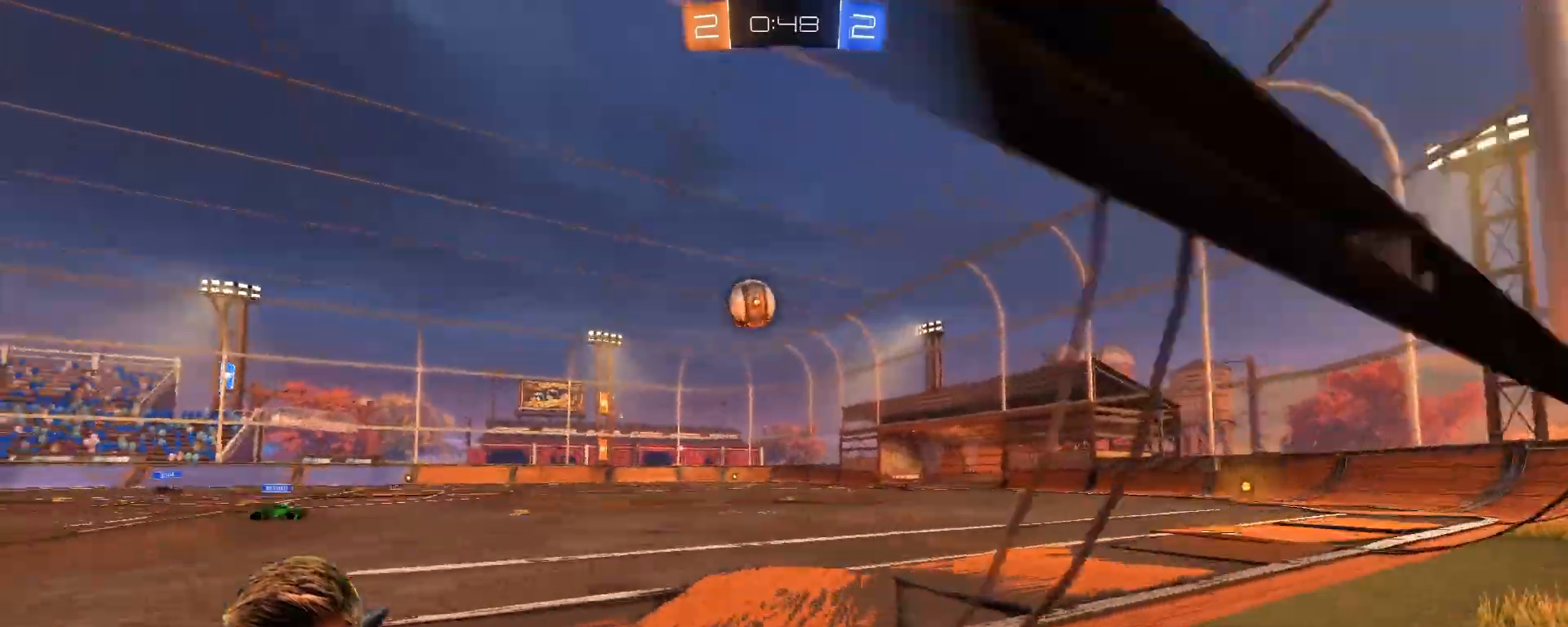
{"buttons": ["R2"], "left_stick": "center", "right_stick": "center", "events": [[83, "R2", "up"], [250, "R2", "down"], [450, "left_stick", "center"]]}
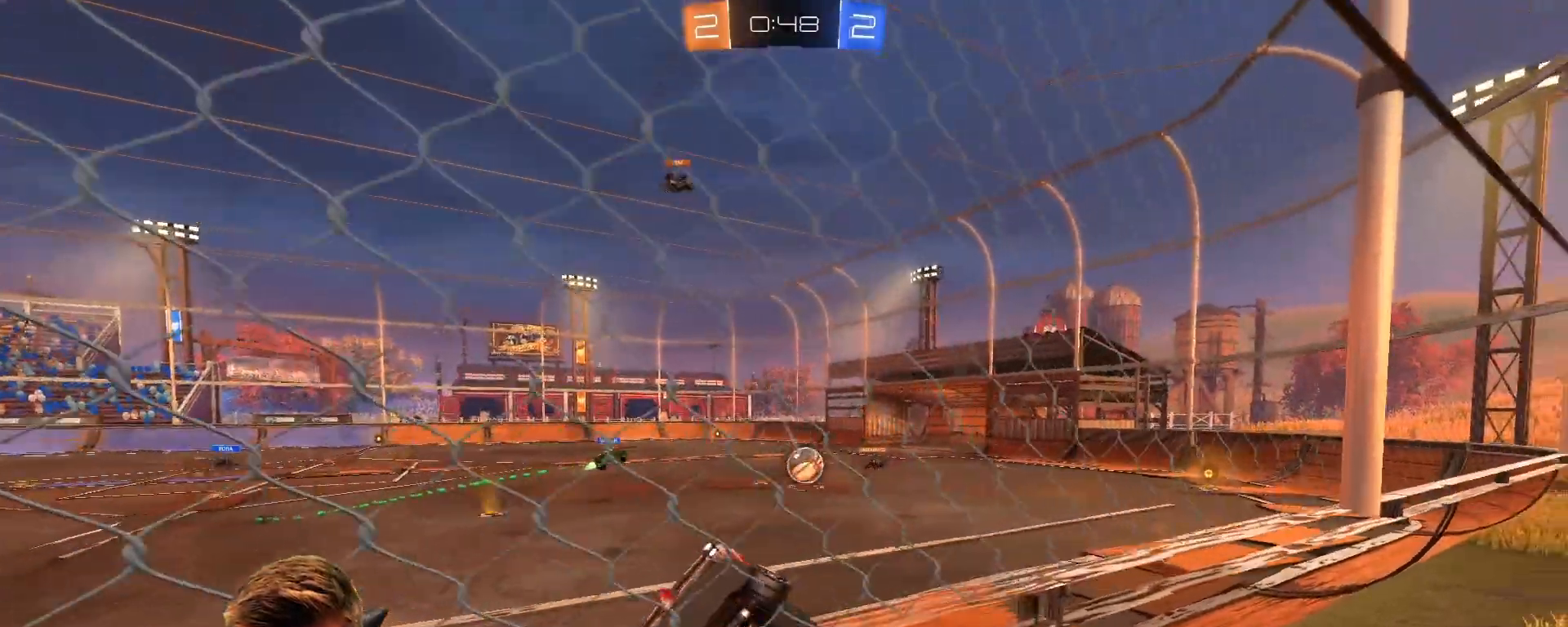
{"buttons": ["R1", "R2"], "left_stick": "right", "right_stick": "center", "events": [[183, "left_stick", "left"], [500, "R1", "down"], [500, "left_stick", "right"]]}
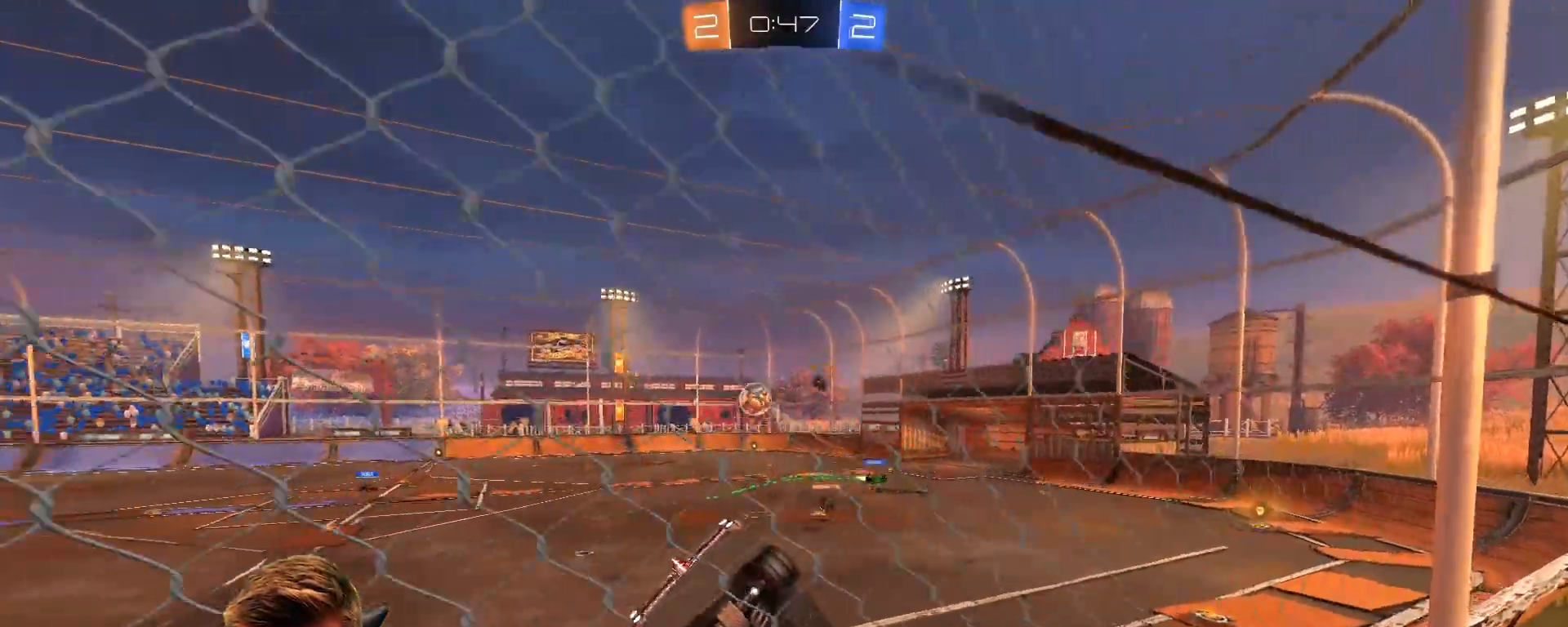
{"buttons": ["CROSS", "R2"], "left_stick": "down", "right_stick": "center", "events": [[217, "left_stick", "center"], [350, "CROSS", "down"], [350, "left_stick", "down-right"], [467, "R1", "up"], [500, "left_stick", "down"]]}
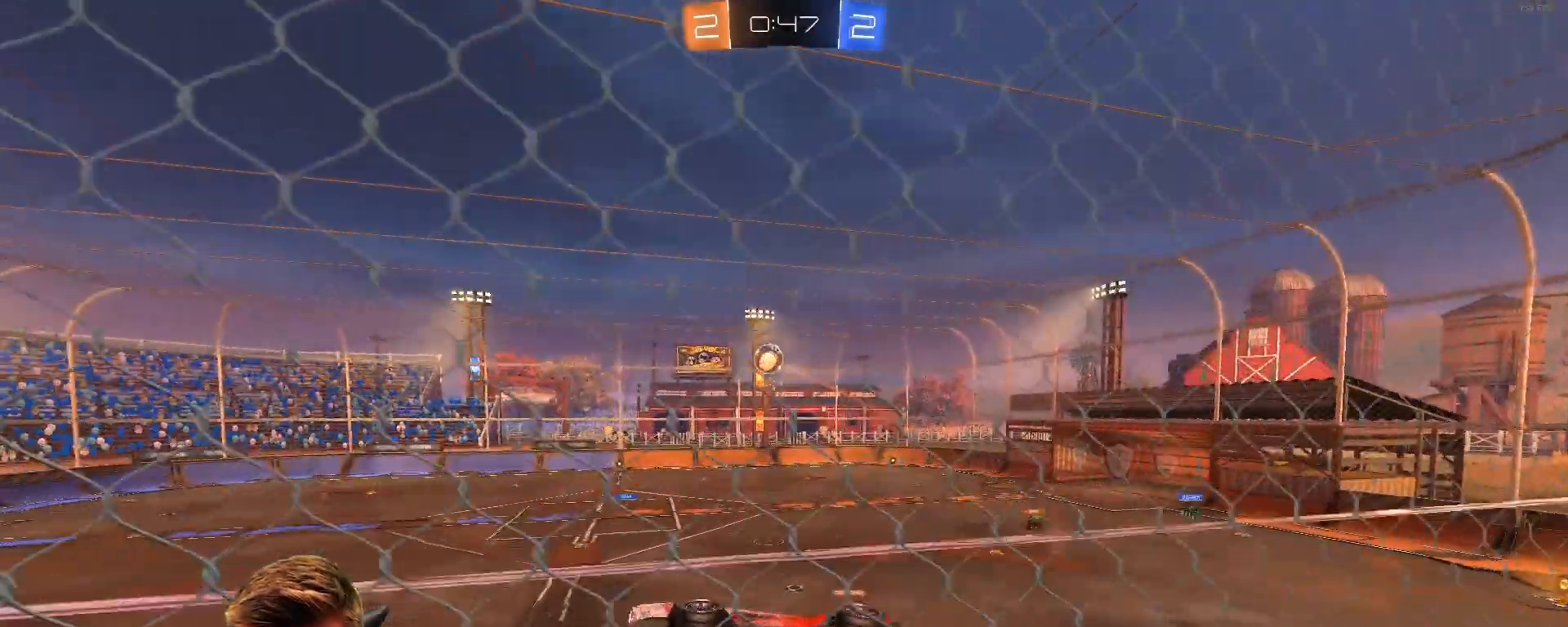
{"buttons": ["R1", "R2"], "left_stick": "down-left", "right_stick": "center", "events": [[167, "R1", "down"], [217, "CROSS", "up"], [267, "left_stick", "down-right"], [417, "left_stick", "down-left"]]}
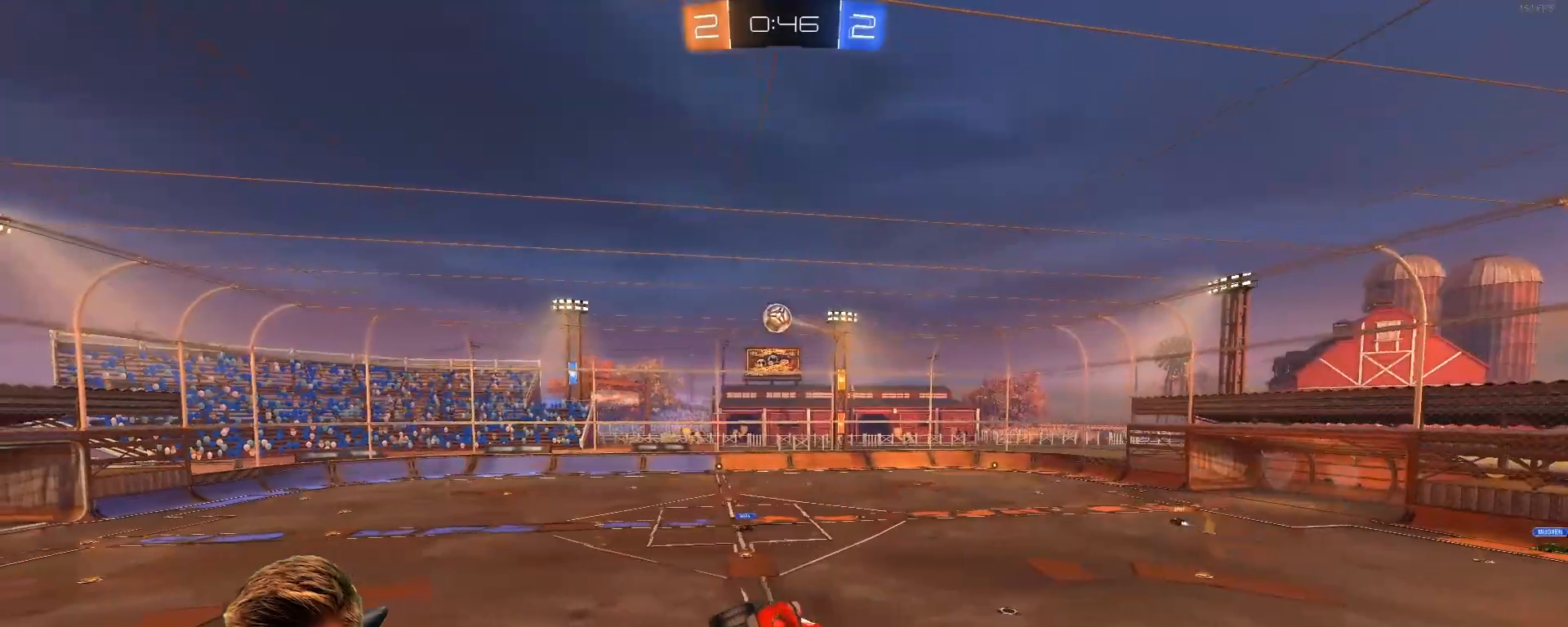
{"buttons": ["R2"], "left_stick": "center", "right_stick": "center", "events": [[17, "L1", "down"], [33, "left_stick", "left"], [133, "CROSS", "down"], [283, "CROSS", "up"], [333, "L1", "up"], [333, "R1", "up"], [333, "left_stick", "center"]]}
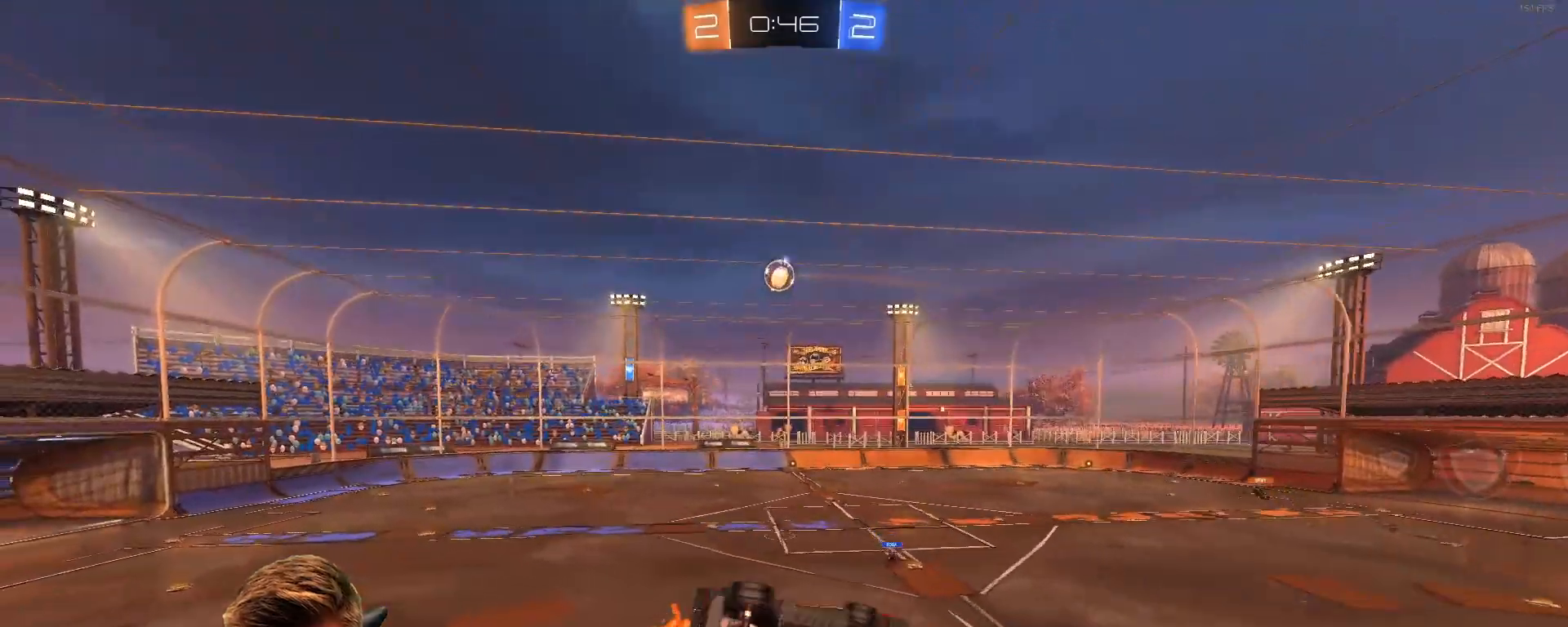
{"buttons": ["R2"], "left_stick": "left", "right_stick": "center", "events": [[117, "left_stick", "left"]]}
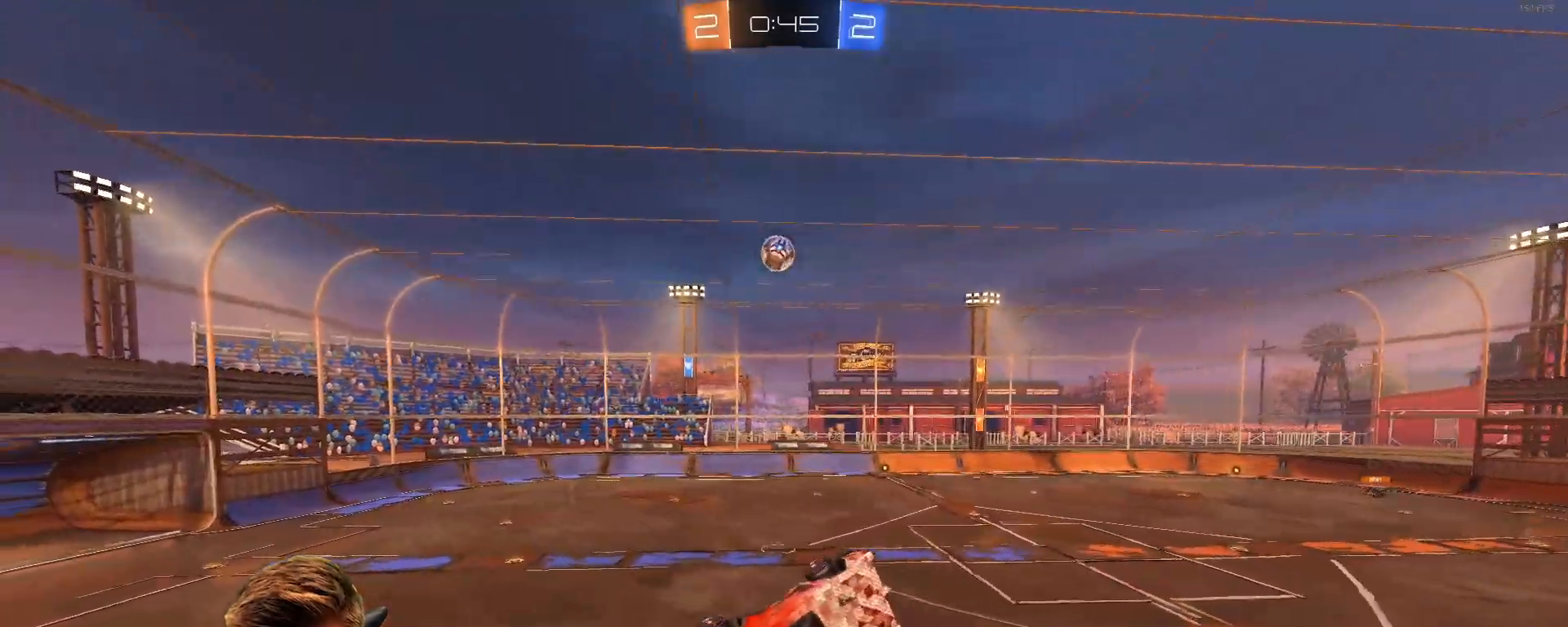
{"buttons": ["R1", "R2"], "left_stick": "center", "right_stick": "center", "events": [[17, "R1", "down"], [117, "left_stick", "center"], [317, "left_stick", "up"], [483, "left_stick", "center"]]}
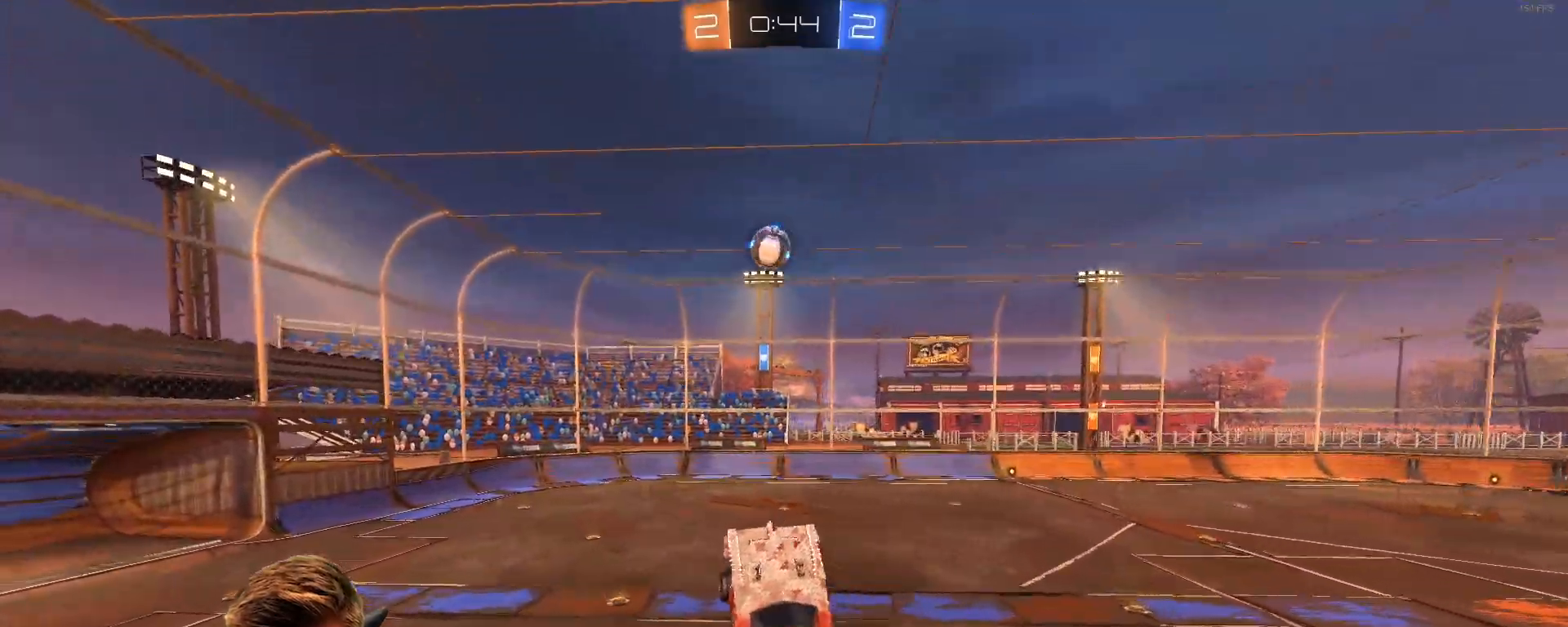
{"buttons": ["R2"], "left_stick": "center", "right_stick": "center", "events": [[183, "left_stick", "left"], [233, "left_stick", "center"], [383, "R1", "up"]]}
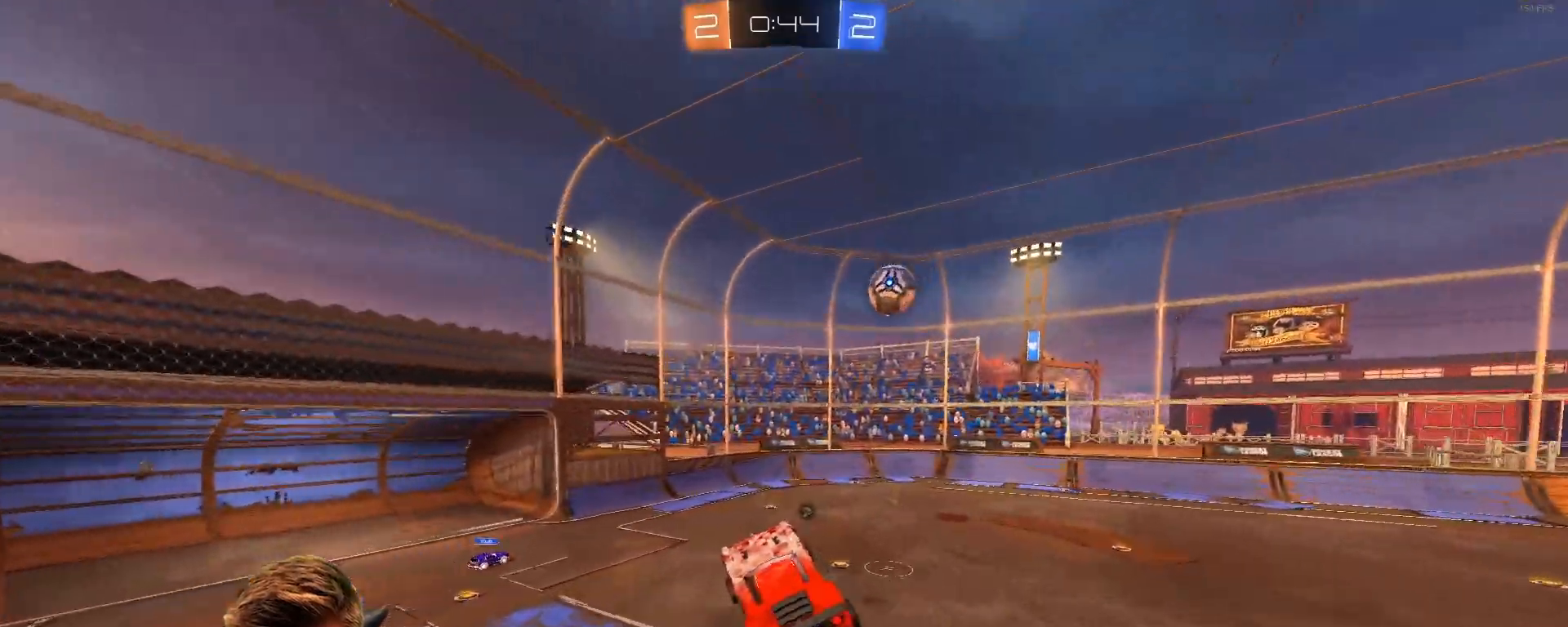
{"buttons": ["R2"], "left_stick": "center", "right_stick": "center", "events": [[83, "left_stick", "right"], [250, "left_stick", "center"]]}
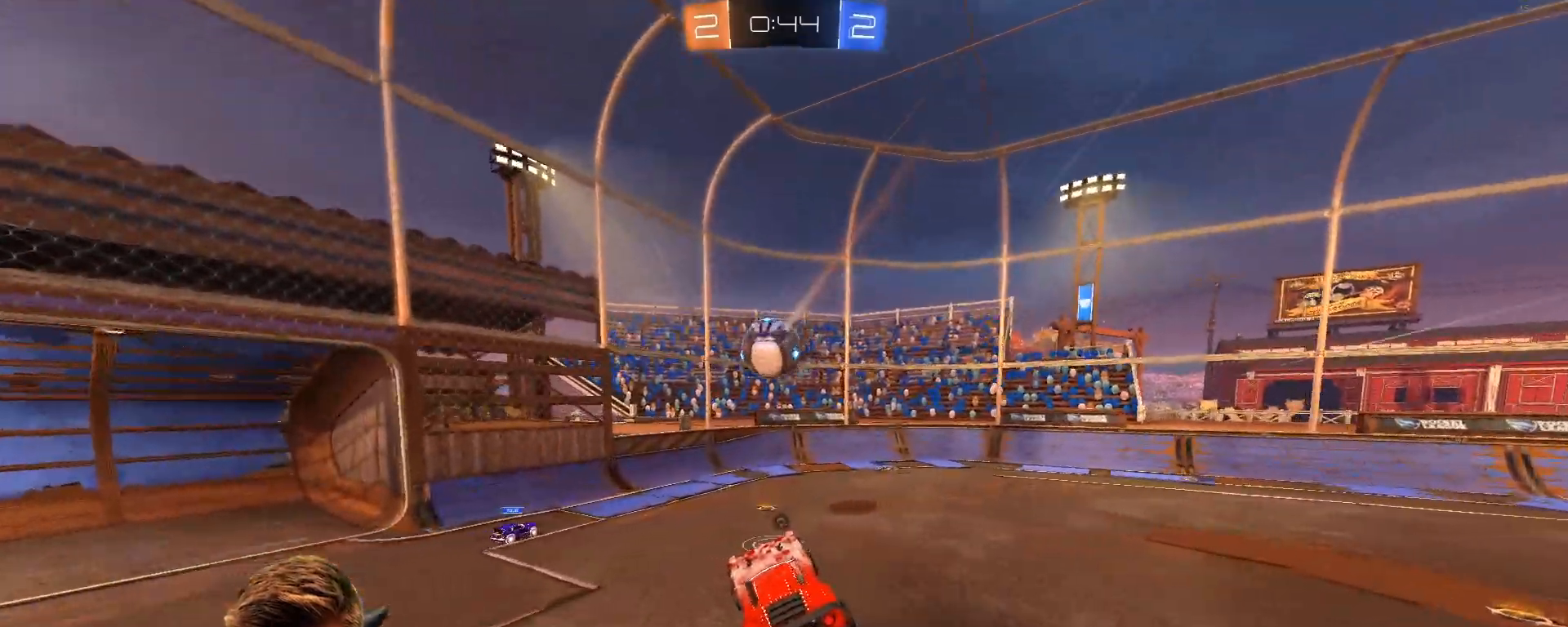
{"buttons": ["R2"], "left_stick": "right", "right_stick": "center", "events": [[500, "left_stick", "right"]]}
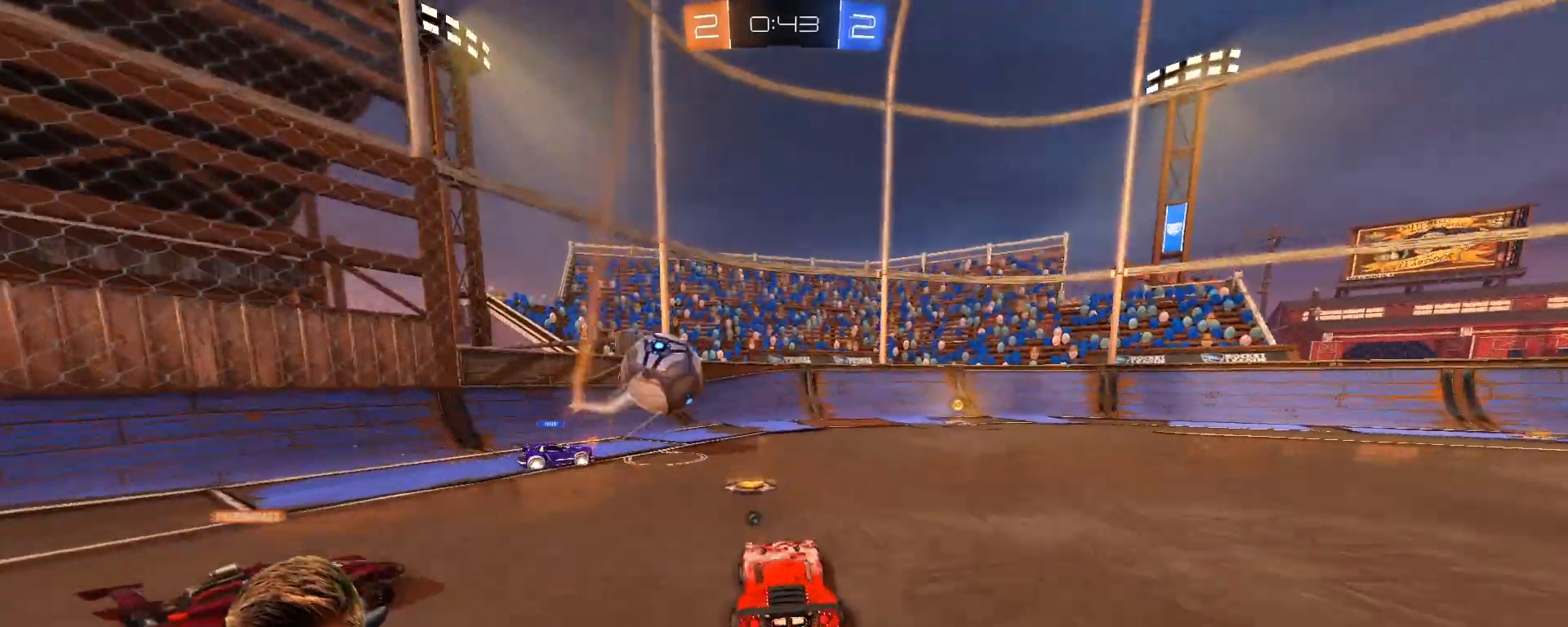
{"buttons": ["R2"], "left_stick": "right", "right_stick": "center", "events": [[67, "R1", "down"], [383, "R1", "up"]]}
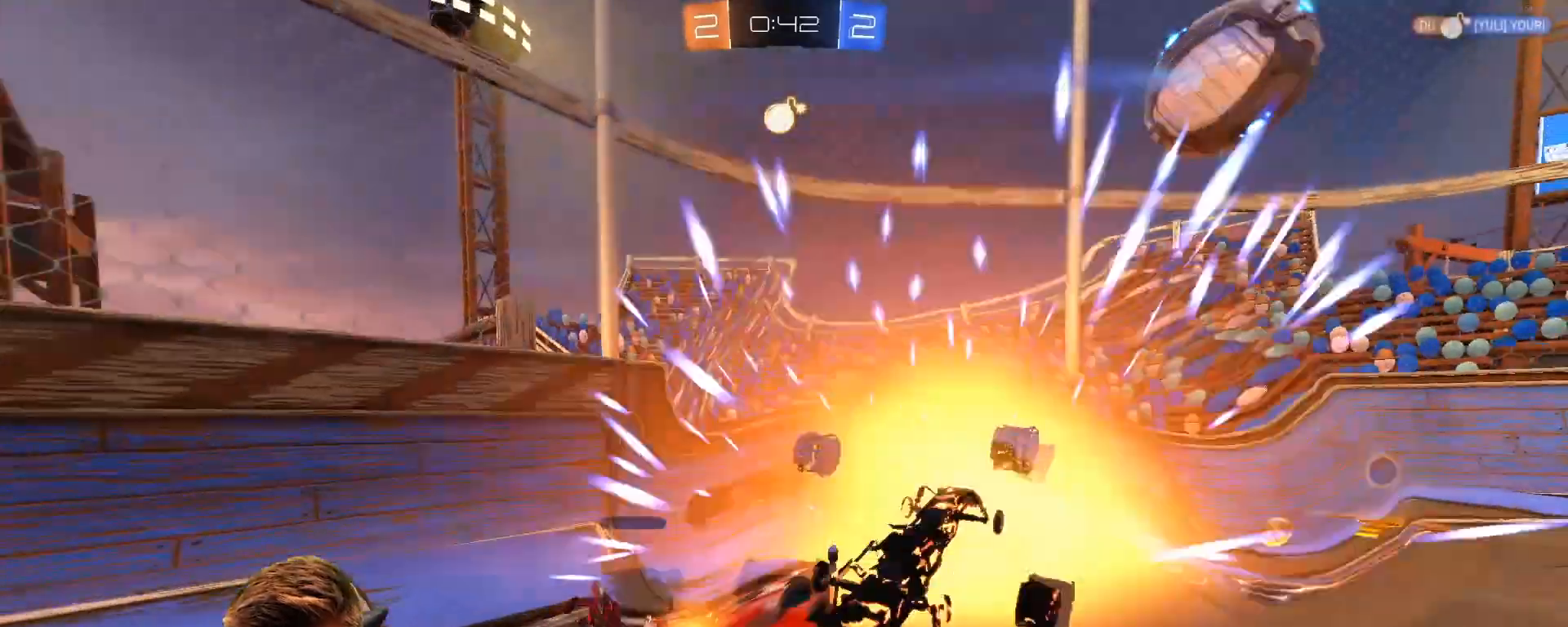
{"buttons": ["L1", "R2"], "left_stick": "right", "right_stick": "center", "events": [[350, "SQUARE", "down"], [400, "L1", "down"], [400, "SQUARE", "up"]]}
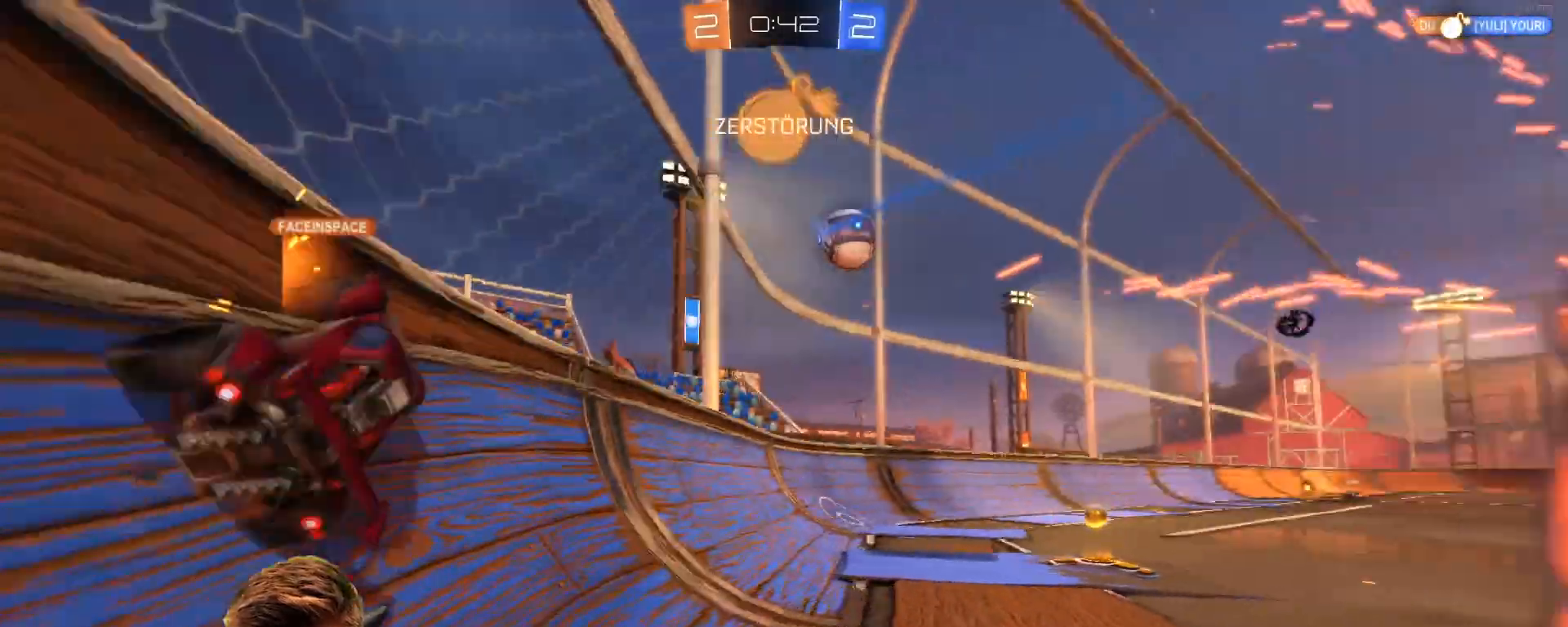
{"buttons": ["R2"], "left_stick": "right", "right_stick": "center", "events": [[217, "L1", "up"]]}
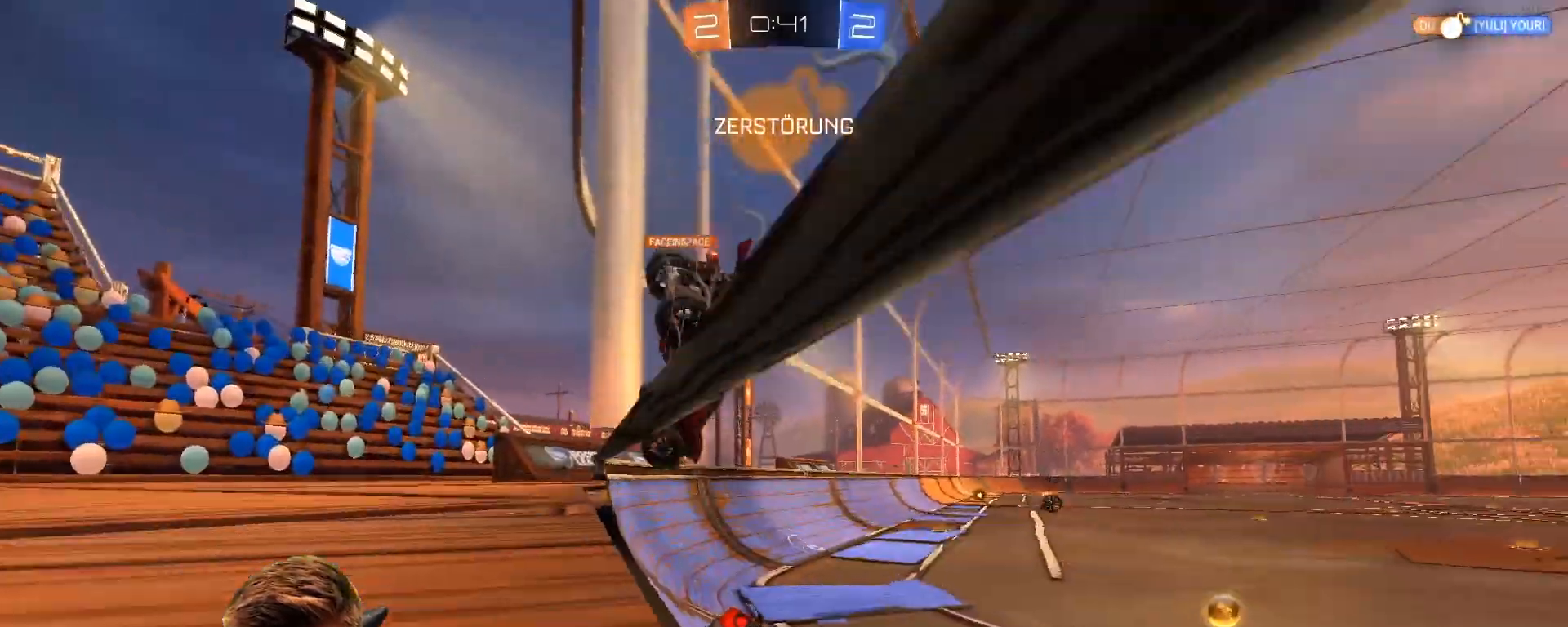
{"buttons": ["R1", "R2"], "left_stick": "right", "right_stick": "center", "events": [[233, "R1", "down"], [283, "left_stick", "center"], [383, "left_stick", "right"]]}
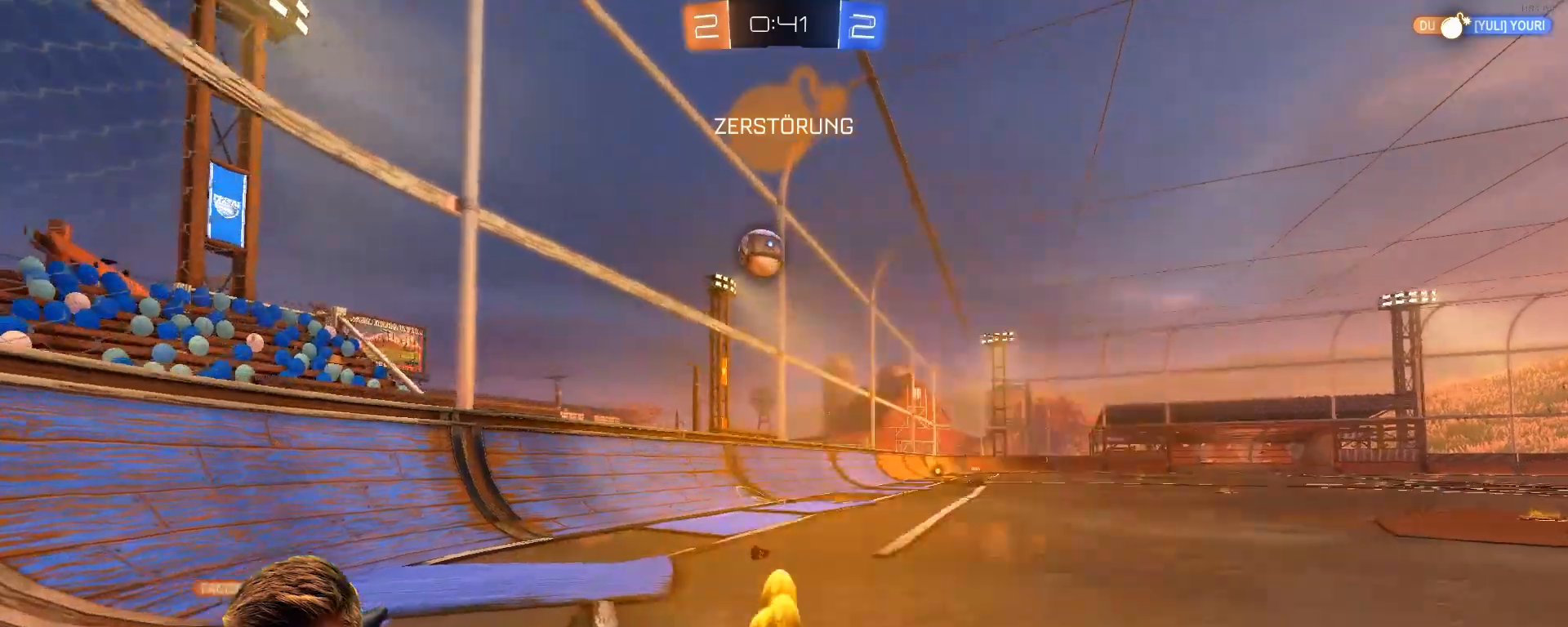
{"buttons": ["SQUARE", "R2"], "left_stick": "center", "right_stick": "center", "events": [[33, "left_stick", "center"], [100, "left_stick", "up-left"], [150, "CROSS", "down"], [250, "CROSS", "up"], [250, "left_stick", "up"], [300, "CROSS", "down"], [400, "CROSS", "up"], [400, "R1", "up"], [400, "SQUARE", "down"], [400, "left_stick", "center"]]}
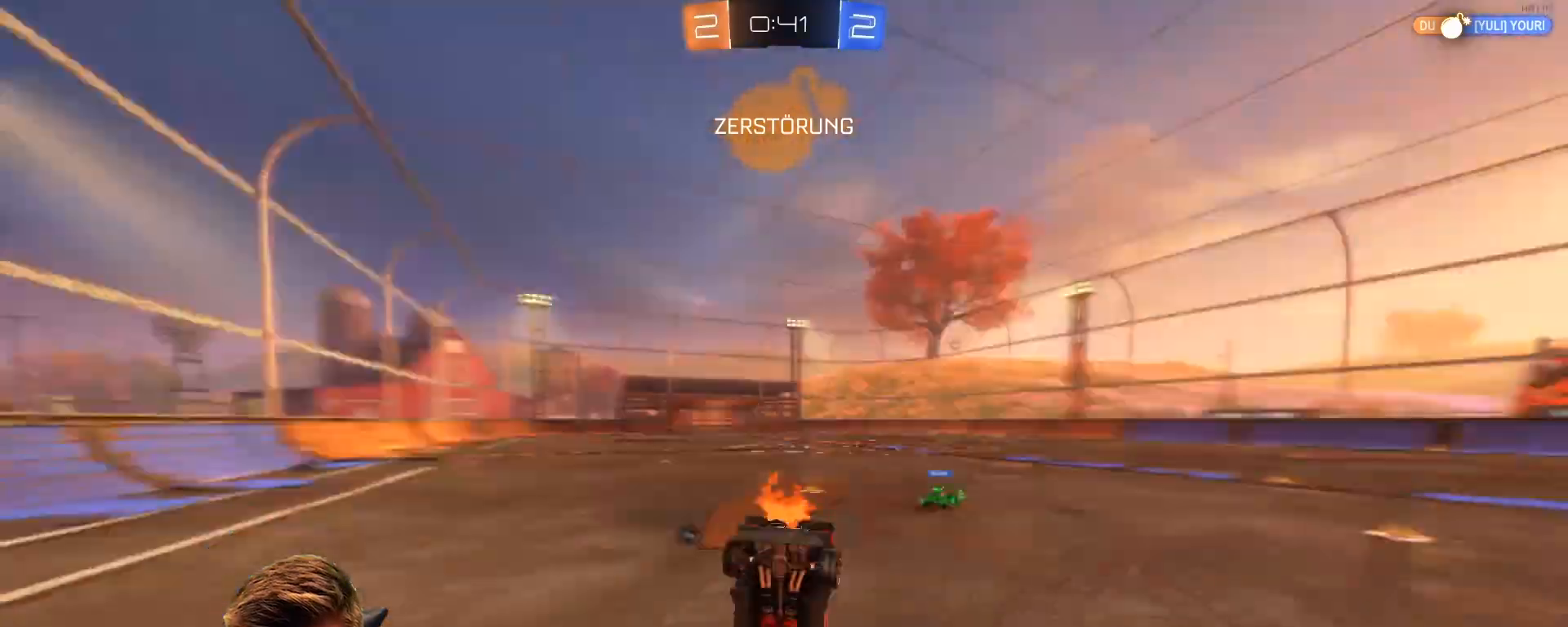
{"buttons": ["R2"], "left_stick": "center", "right_stick": "center", "events": [[67, "SQUARE", "up"], [217, "SQUARE", "down"], [283, "SQUARE", "up"]]}